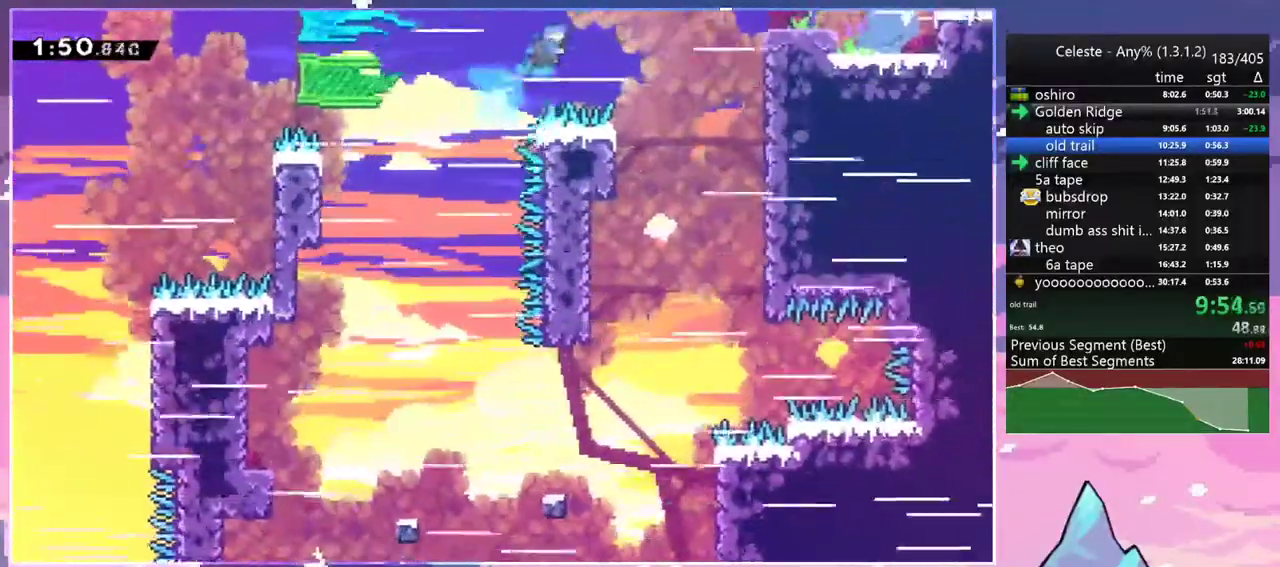
Gameplay with keyboard; each line is a JSON object with the keys held at the frame after it. "events" lists presses ("down") and releases ("up") of "dash", "down", "grab", "jump", "jump2", "left", "menu", "right", "skip" and "up" between this image and that frame as [ms after this image, input, new state], when the widget could be followed in between. No other keys are recorded. Mouse input is not recorded. Key names are as the overlay labels them; some are game actions (e.g. jump) rather than physical keys.
{"keys": ["grab", "jump2", "right", "up"], "events": [[117, "dash", "up"], [500, "jump2", "down"]]}
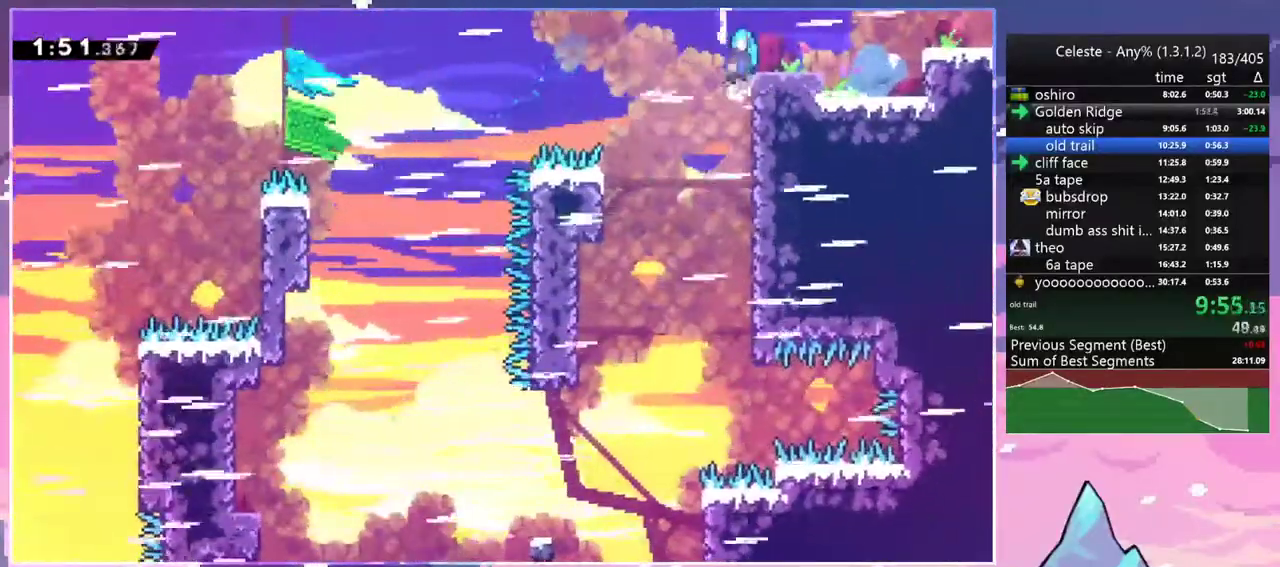
{"keys": ["dash", "down", "grab", "right"], "events": [[33, "jump", "down"], [133, "grab", "up"], [133, "jump2", "up"], [183, "jump", "up"], [183, "up", "up"], [233, "right", "up"], [417, "down", "down"], [417, "right", "down"], [467, "dash", "down"], [467, "grab", "down"]]}
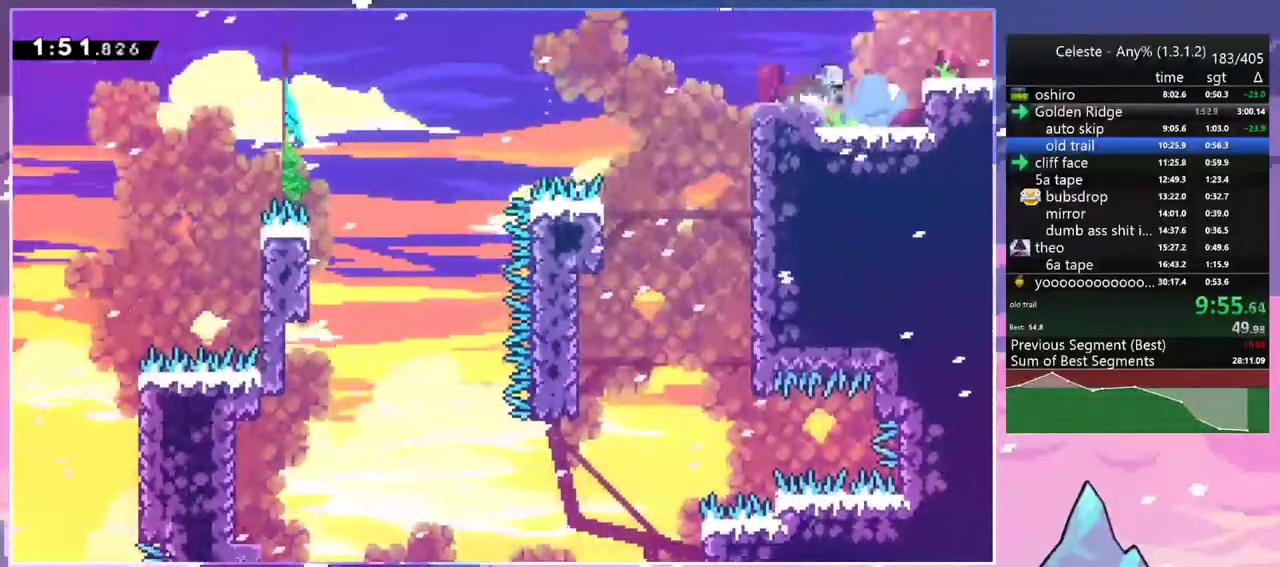
{"keys": ["grab", "jump", "jump2", "right"], "events": [[50, "dash", "up"], [50, "jump2", "down"], [100, "jump", "down"], [150, "down", "up"]]}
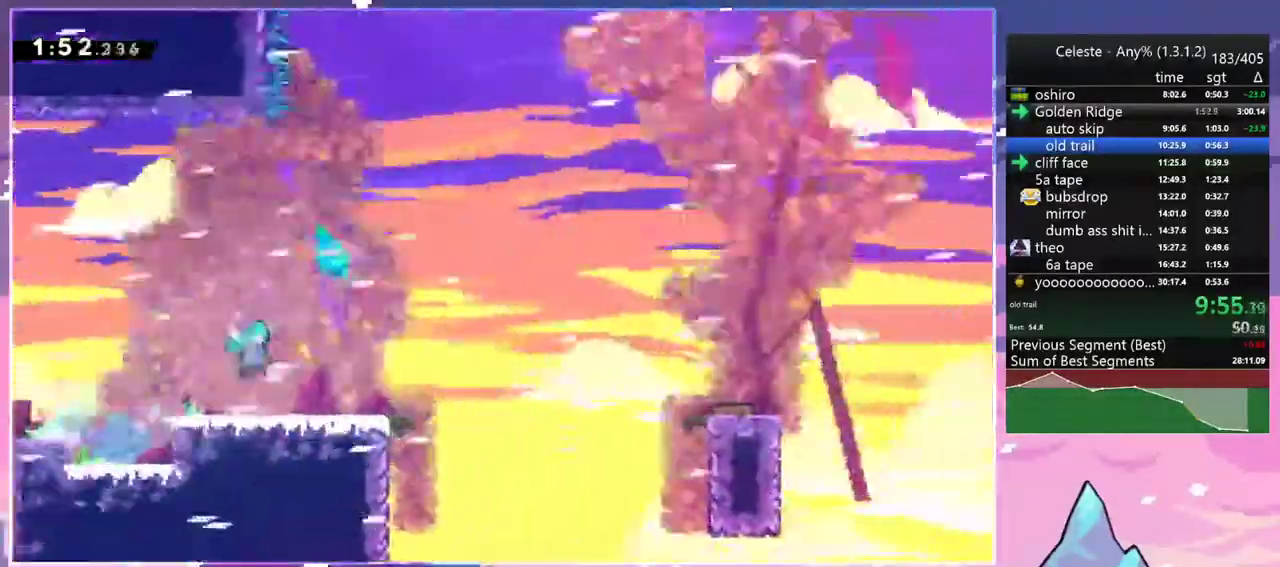
{"keys": ["grab", "jump", "jump2", "right"], "events": []}
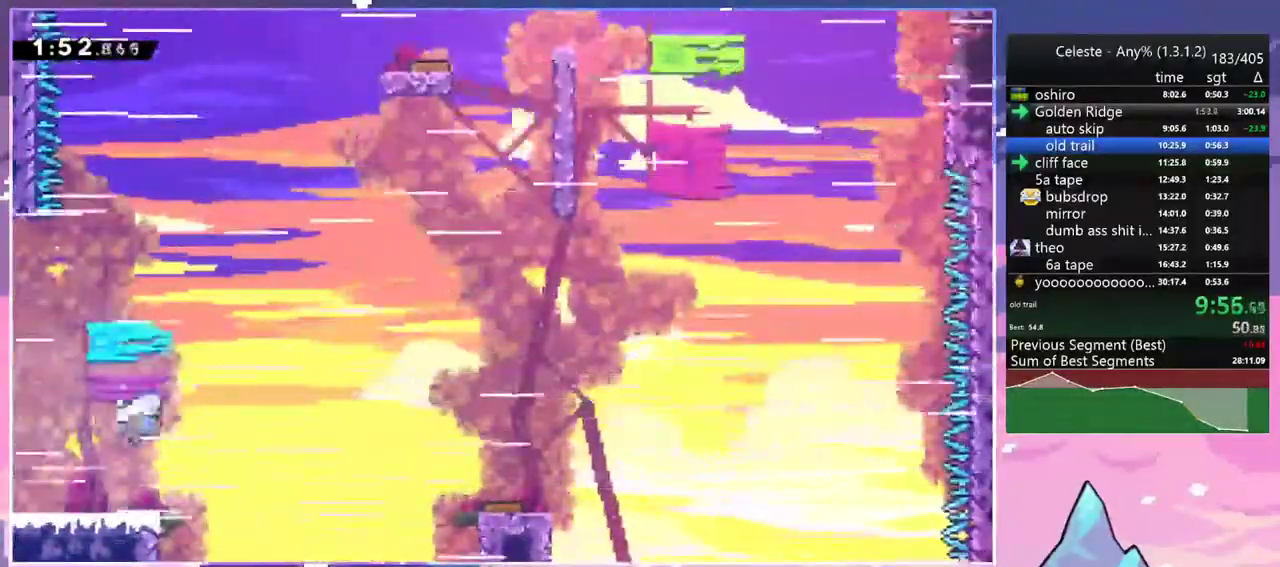
{"keys": ["right"], "events": [[233, "jump", "up"], [283, "grab", "up"], [317, "jump2", "up"]]}
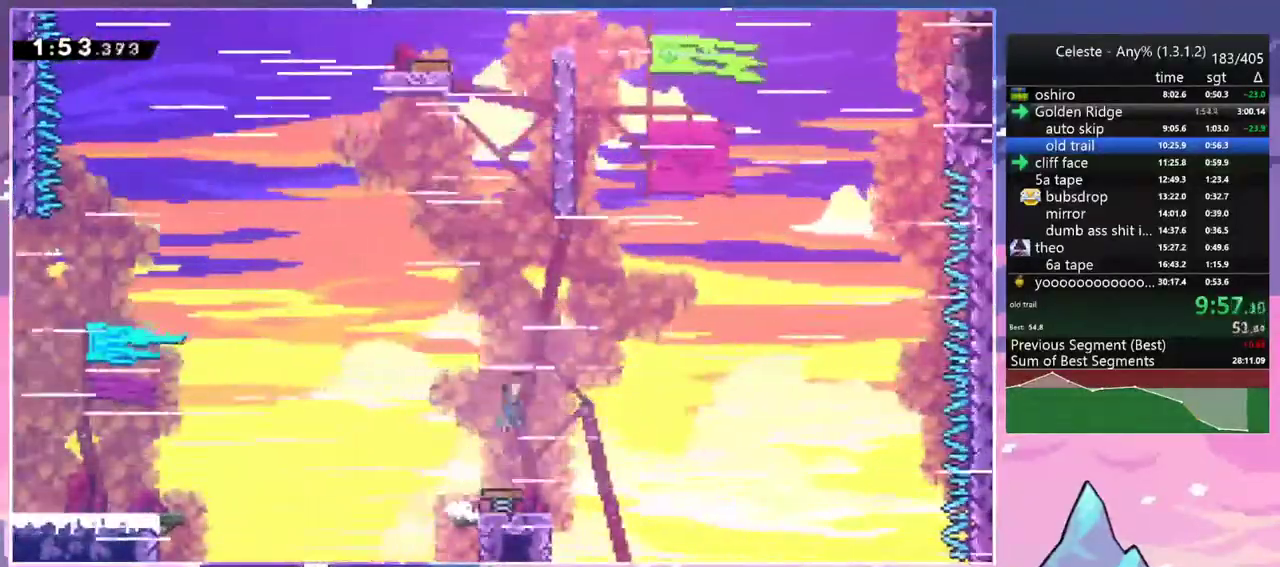
{"keys": ["dash", "left", "up"], "events": [[50, "left", "down"], [50, "right", "up"], [150, "up", "down"], [250, "dash", "down"], [250, "left", "up"], [433, "left", "down"]]}
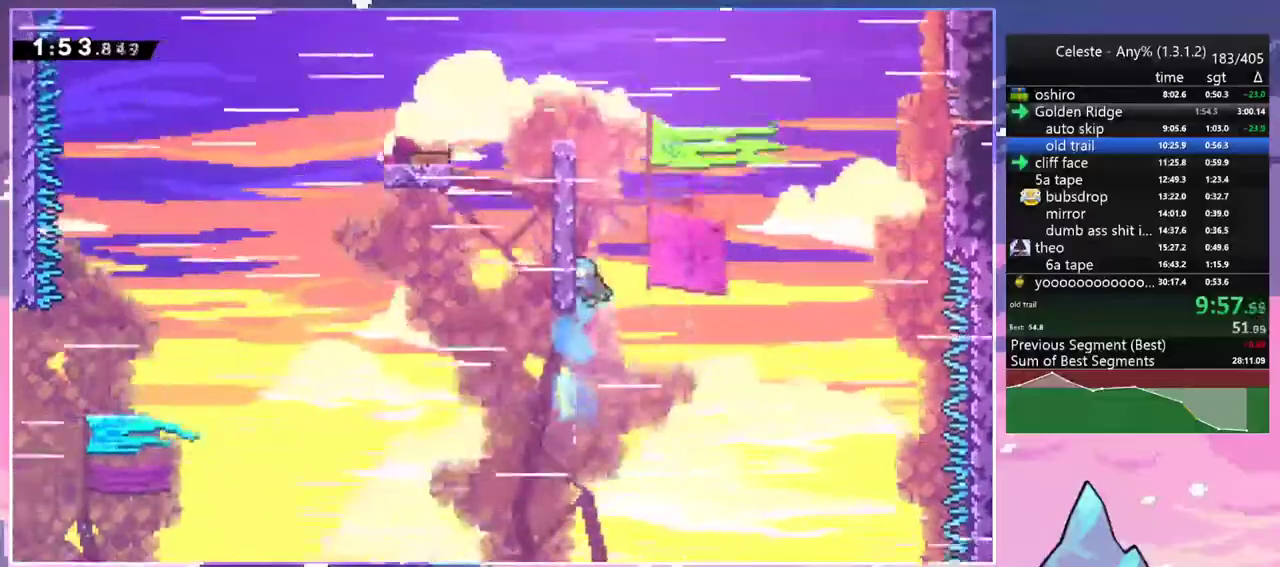
{"keys": ["grab", "jump2", "left", "up"], "events": [[33, "grab", "down"], [167, "dash", "up"], [400, "jump2", "down"]]}
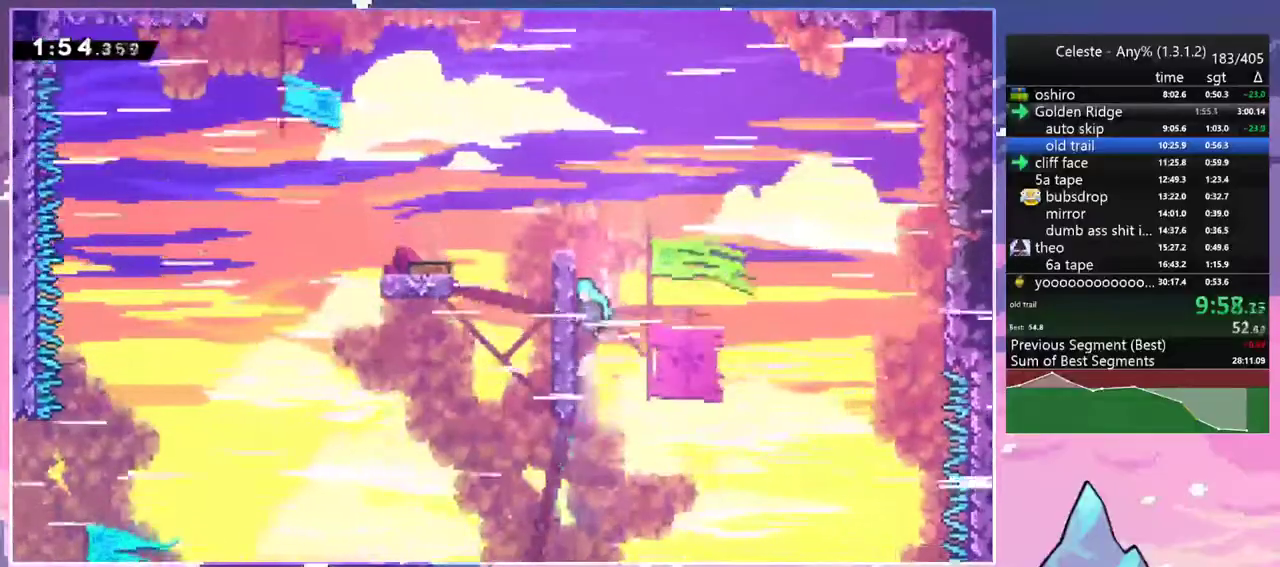
{"keys": ["grab", "left", "up"], "events": [[50, "jump2", "up"], [83, "jump2", "down"], [233, "jump2", "up"]]}
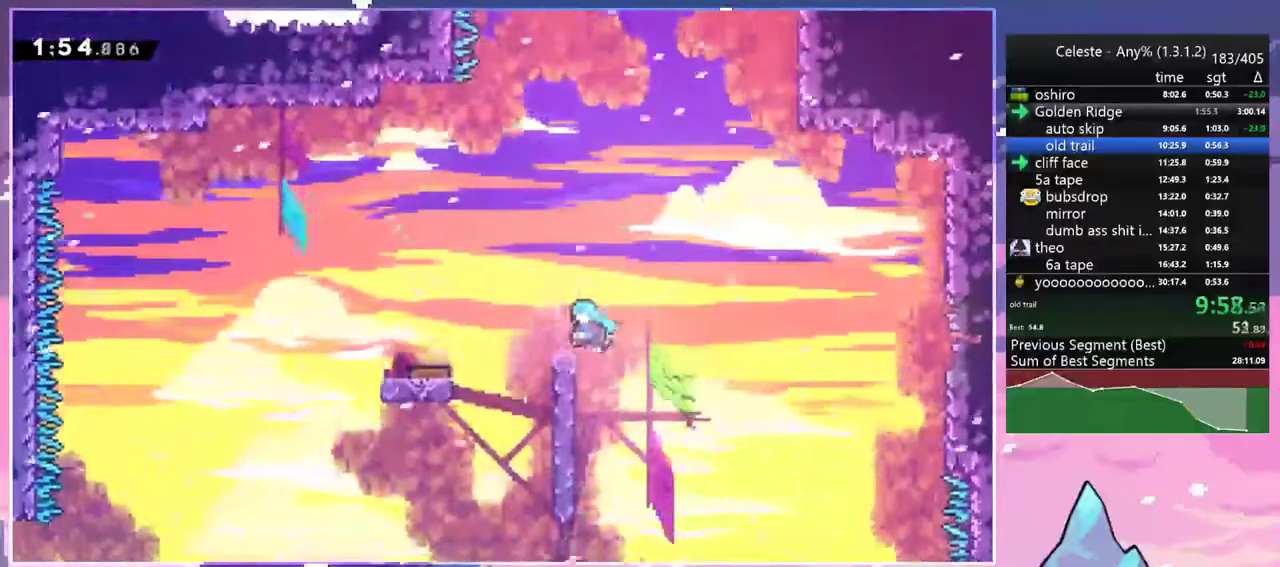
{"keys": ["jump2", "right"], "events": [[50, "grab", "up"], [150, "left", "up"], [150, "up", "up"], [200, "right", "down"], [250, "jump2", "down"]]}
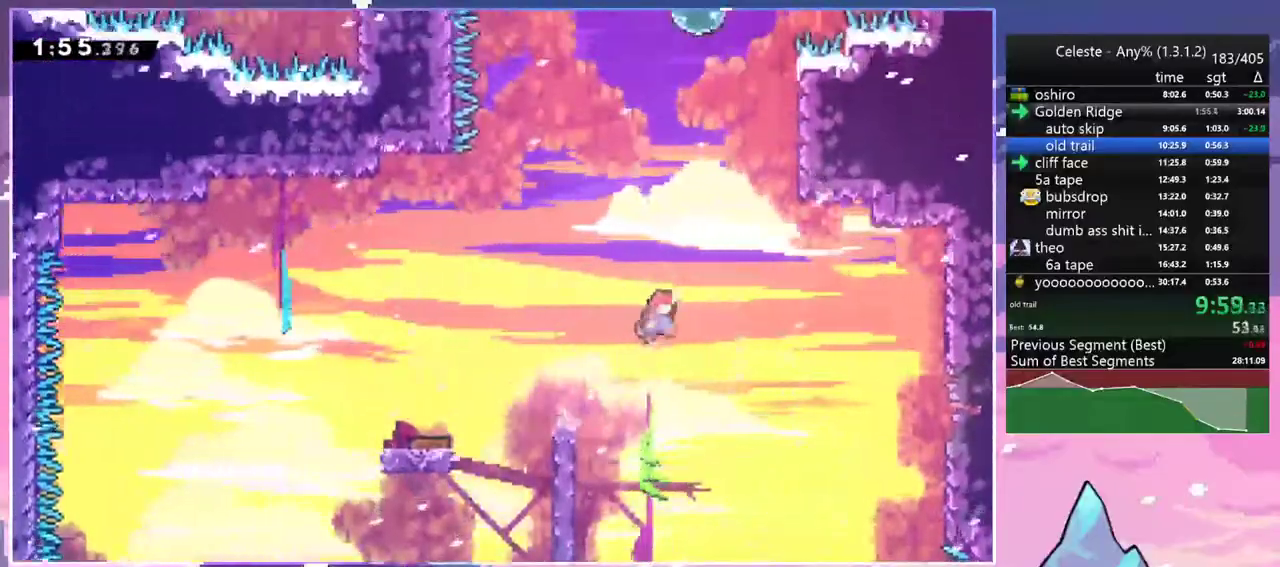
{"keys": ["grab", "right", "up"], "events": [[217, "right", "up"], [217, "up", "down"], [267, "dash", "down"], [317, "jump2", "up"], [350, "right", "down"], [400, "grab", "down"], [500, "dash", "up"]]}
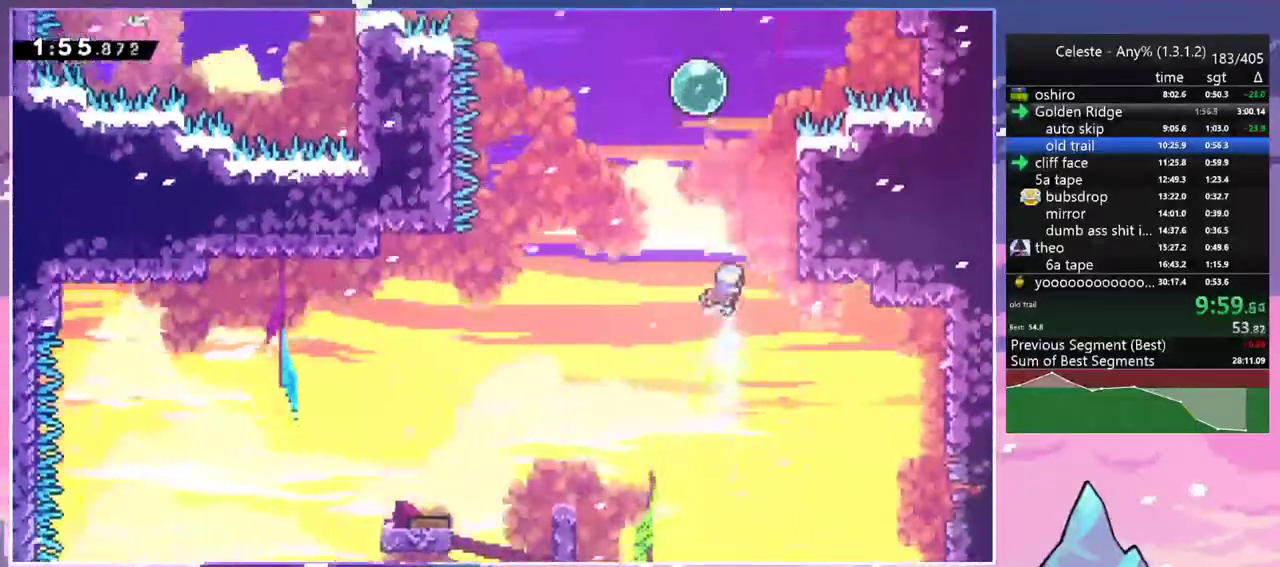
{"keys": ["right"], "events": [[283, "jump2", "down"], [417, "grab", "up"], [467, "jump2", "up"], [467, "up", "up"]]}
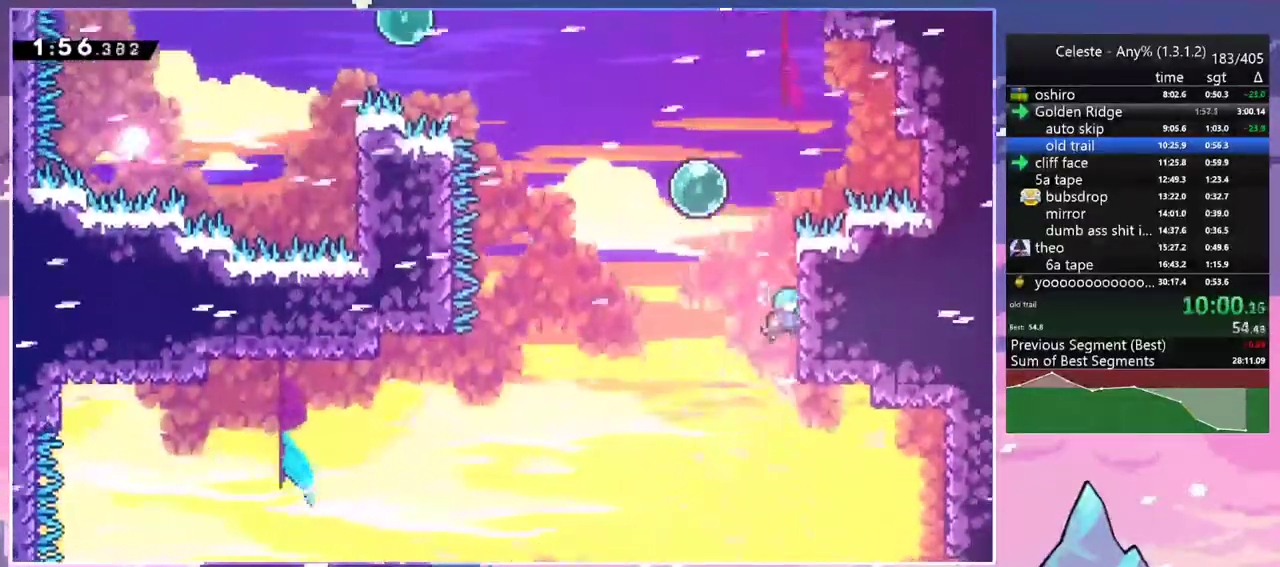
{"keys": ["left", "up"], "events": [[17, "right", "up"], [50, "jump2", "down"], [100, "left", "down"], [200, "up", "down"], [283, "dash", "down"], [383, "jump2", "up"], [483, "dash", "up"]]}
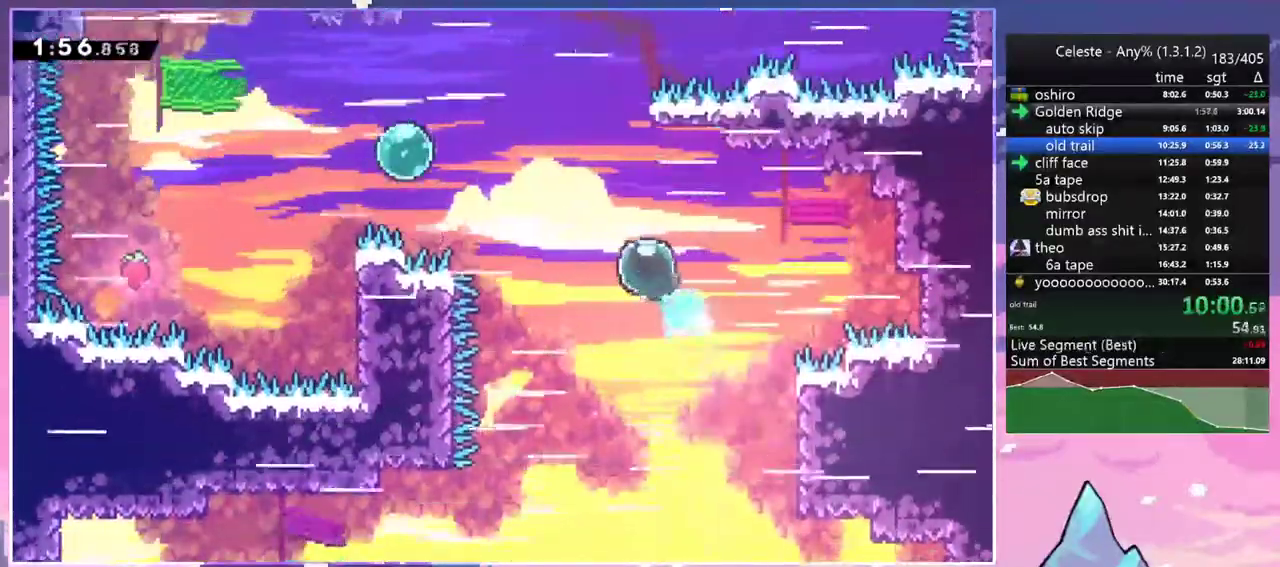
{"keys": ["dash", "up"], "events": [[33, "left", "up"], [267, "right", "down"], [350, "right", "up"], [400, "dash", "down"]]}
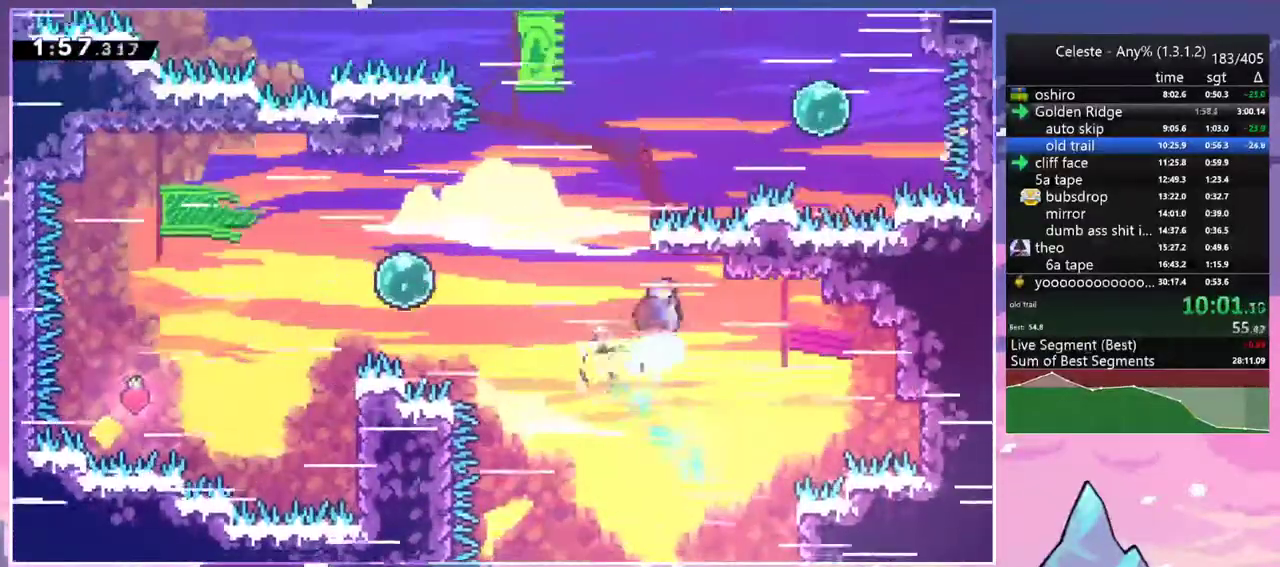
{"keys": ["left"], "events": [[183, "jump2", "down"], [283, "dash", "up"], [317, "left", "down"], [367, "up", "up"], [467, "jump2", "up"]]}
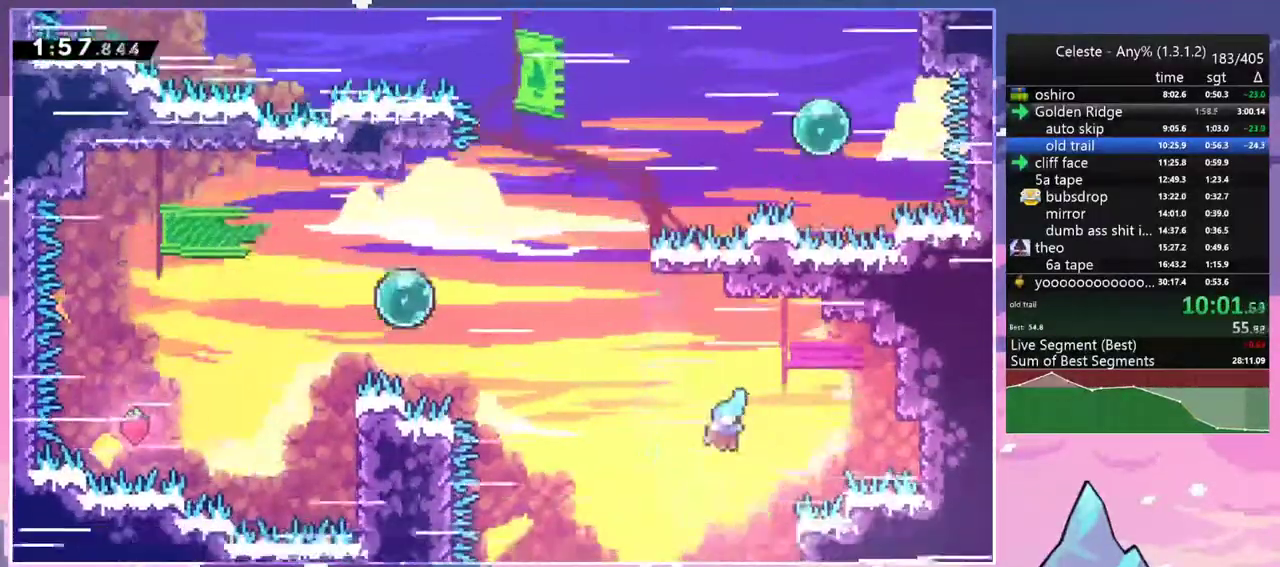
{"keys": ["grab"], "events": [[17, "left", "up"], [17, "right", "down"], [250, "grab", "down"], [250, "up", "down"], [433, "right", "up"], [483, "up", "up"]]}
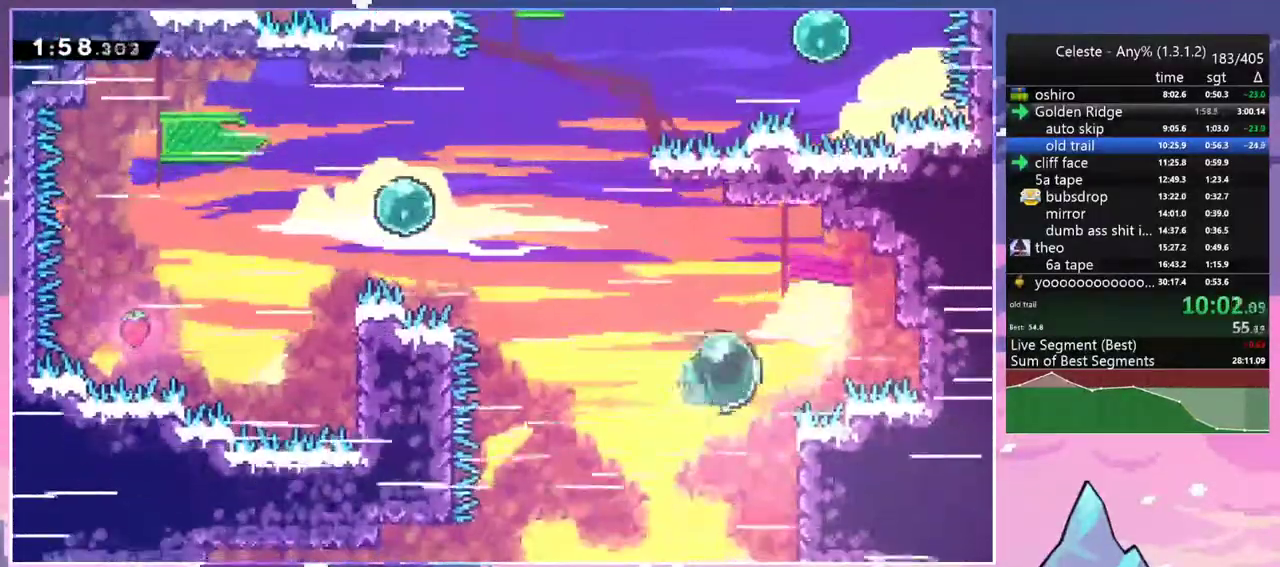
{"keys": ["dash", "left", "up"], "events": [[67, "up", "down"], [267, "left", "down"], [300, "grab", "up"], [350, "dash", "down"]]}
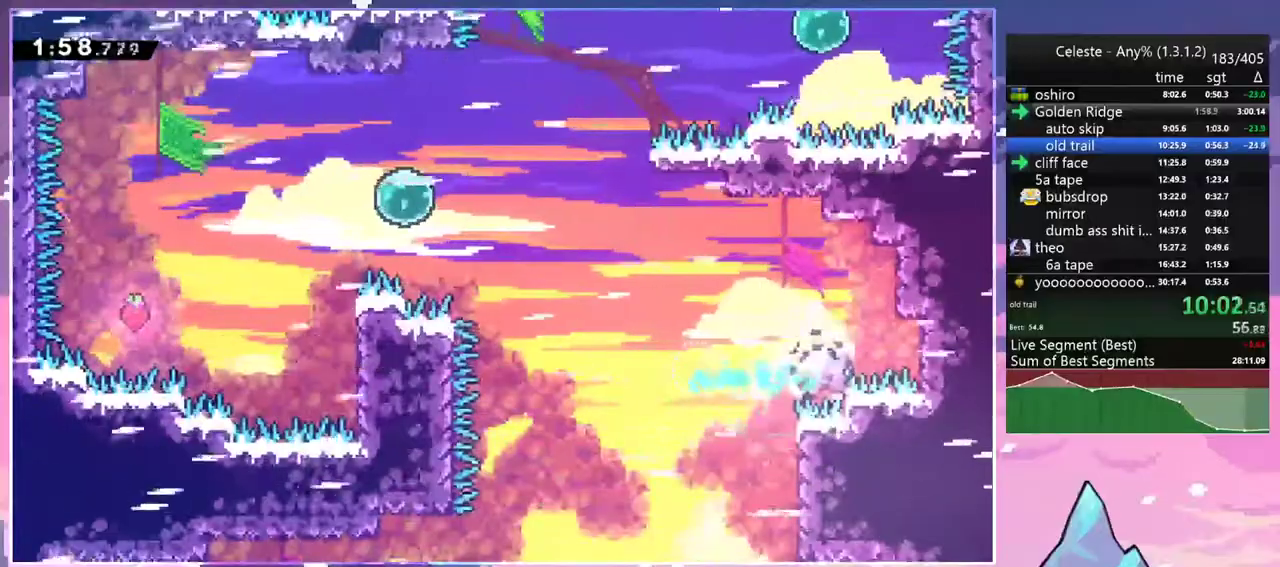
{"keys": ["down", "right"], "events": [[33, "dash", "up"], [133, "jump2", "down"], [133, "left", "up"], [133, "up", "up"], [283, "jump2", "up"], [317, "jump2", "down"], [417, "down", "down"], [467, "jump2", "up"], [467, "right", "down"]]}
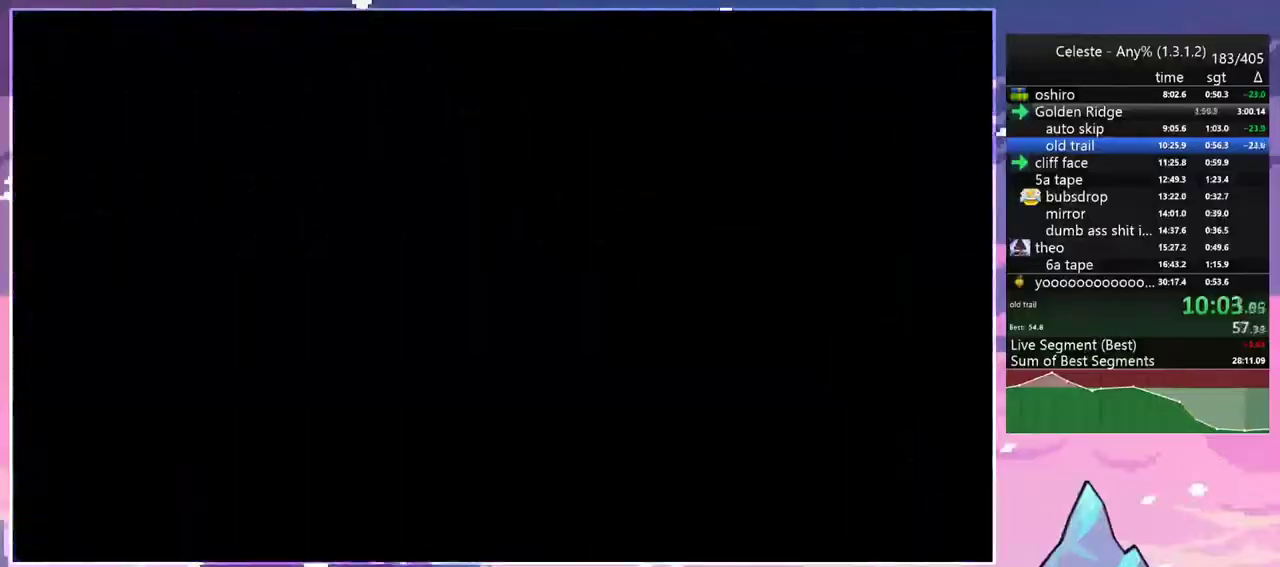
{"keys": ["down", "right"], "events": [[17, "jump2", "down"], [100, "jump2", "up"], [200, "jump2", "down"], [283, "jump2", "up"], [383, "jump2", "down"], [483, "jump2", "up"]]}
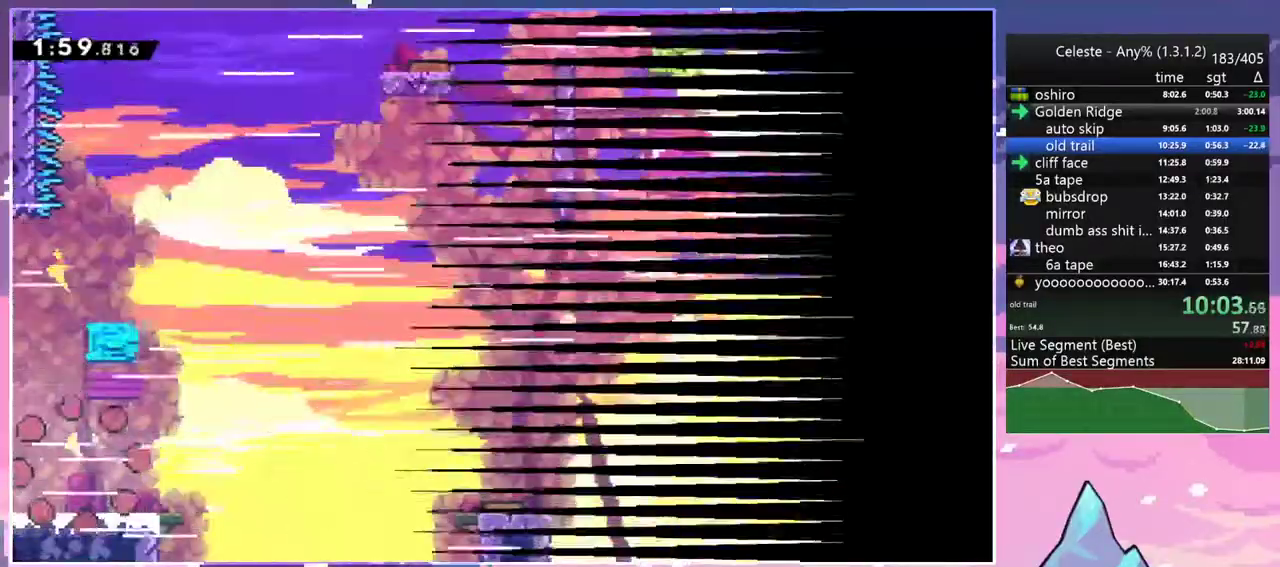
{"keys": ["dash", "down", "jump2", "right"], "events": [[350, "dash", "down"], [500, "jump2", "down"]]}
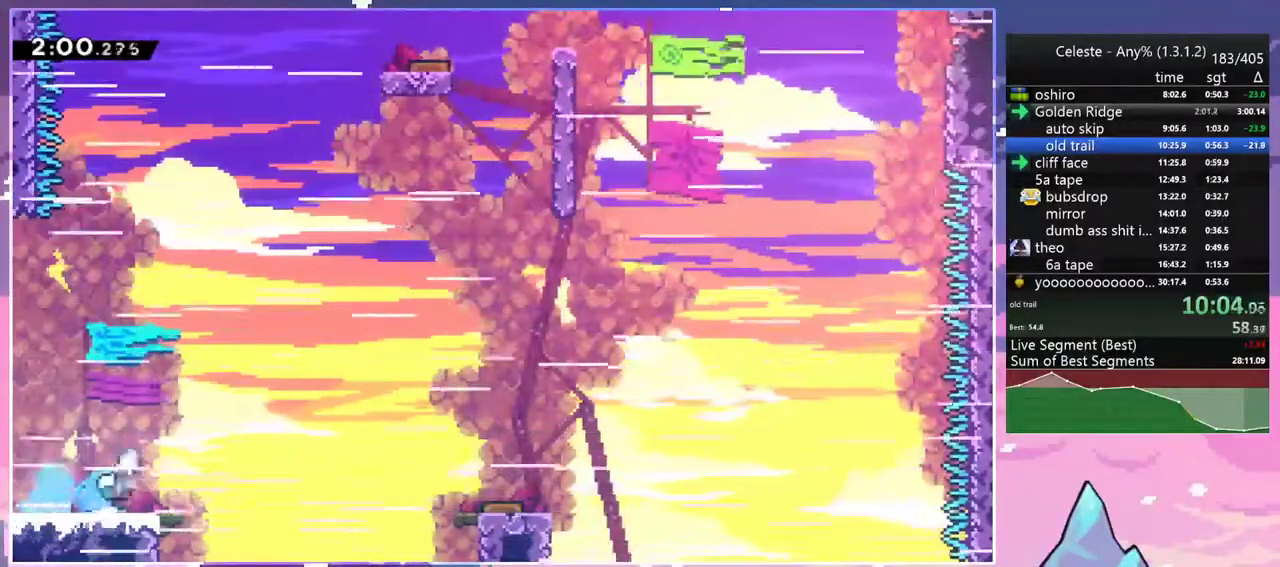
{"keys": ["left"], "events": [[50, "down", "up"], [133, "dash", "up"], [183, "jump2", "up"], [367, "left", "down"], [417, "right", "up"]]}
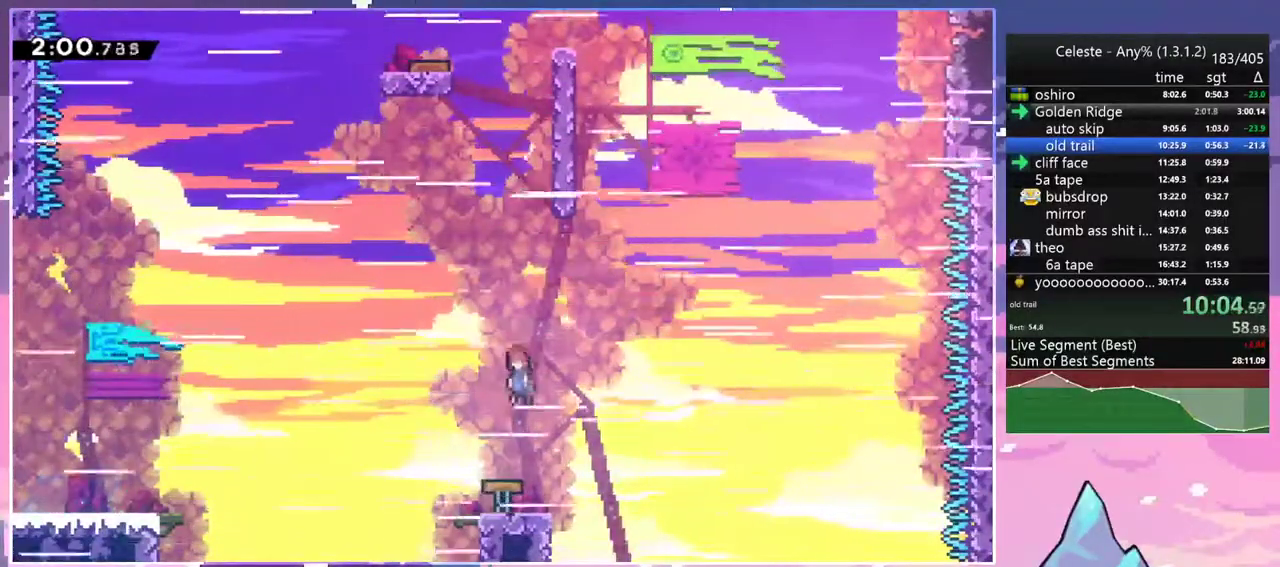
{"keys": ["dash", "jump2", "right", "up"], "events": [[100, "up", "down"], [150, "left", "up"], [200, "dash", "down"], [433, "jump2", "down"], [483, "right", "down"]]}
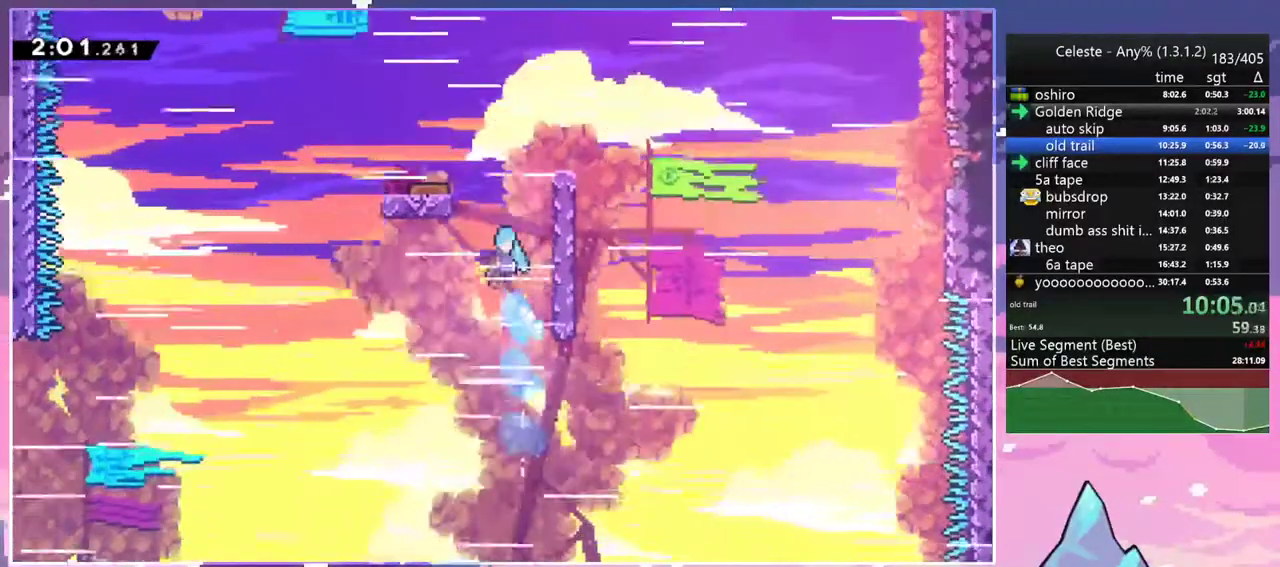
{"keys": ["grab", "up"], "events": [[67, "grab", "down"], [167, "right", "up"], [217, "dash", "up"], [217, "jump2", "up"]]}
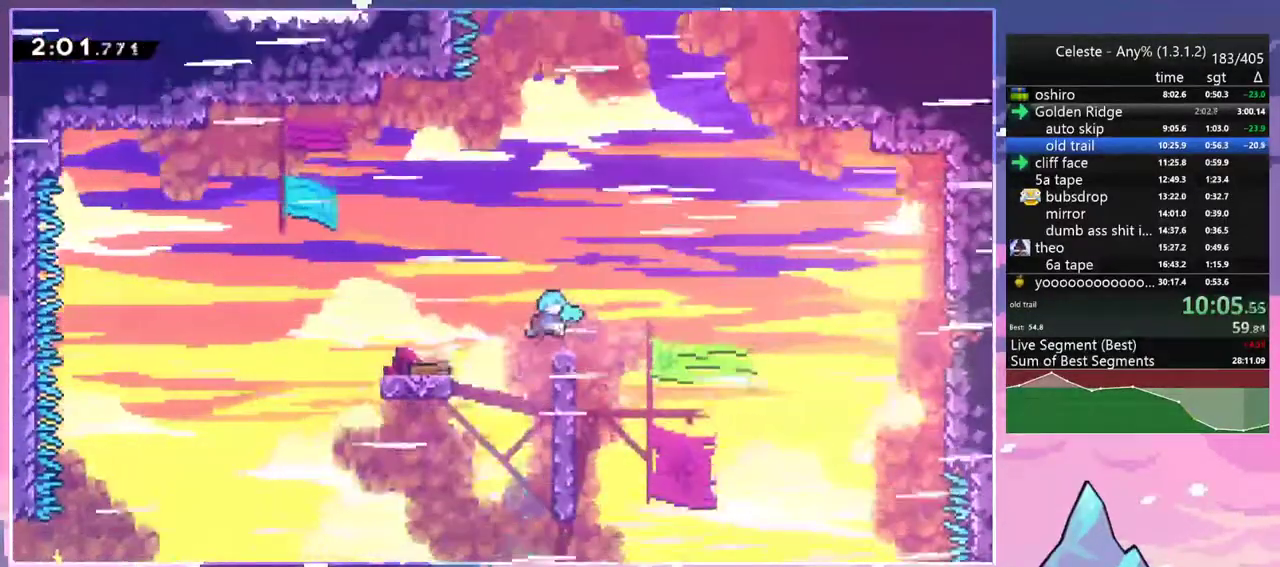
{"keys": ["jump2", "right"], "events": [[83, "grab", "up"], [133, "right", "down"], [183, "up", "up"], [317, "jump2", "down"]]}
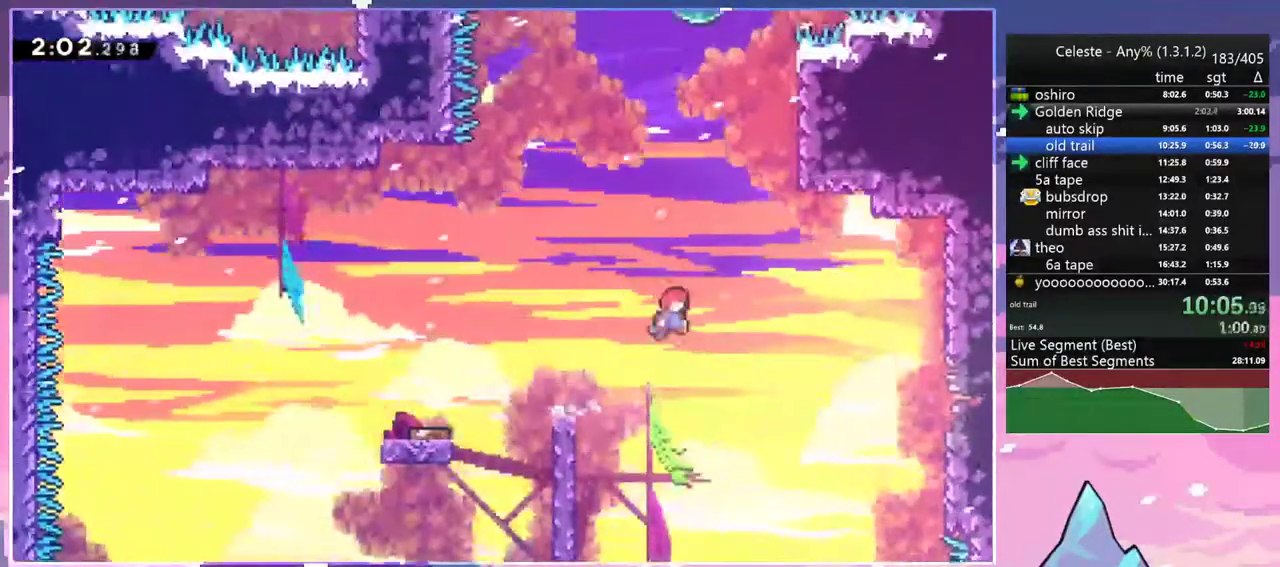
{"keys": ["dash", "grab", "right", "up"], "events": [[250, "right", "up"], [250, "up", "down"], [283, "dash", "down"], [333, "jump2", "up"], [383, "grab", "down"], [433, "right", "down"]]}
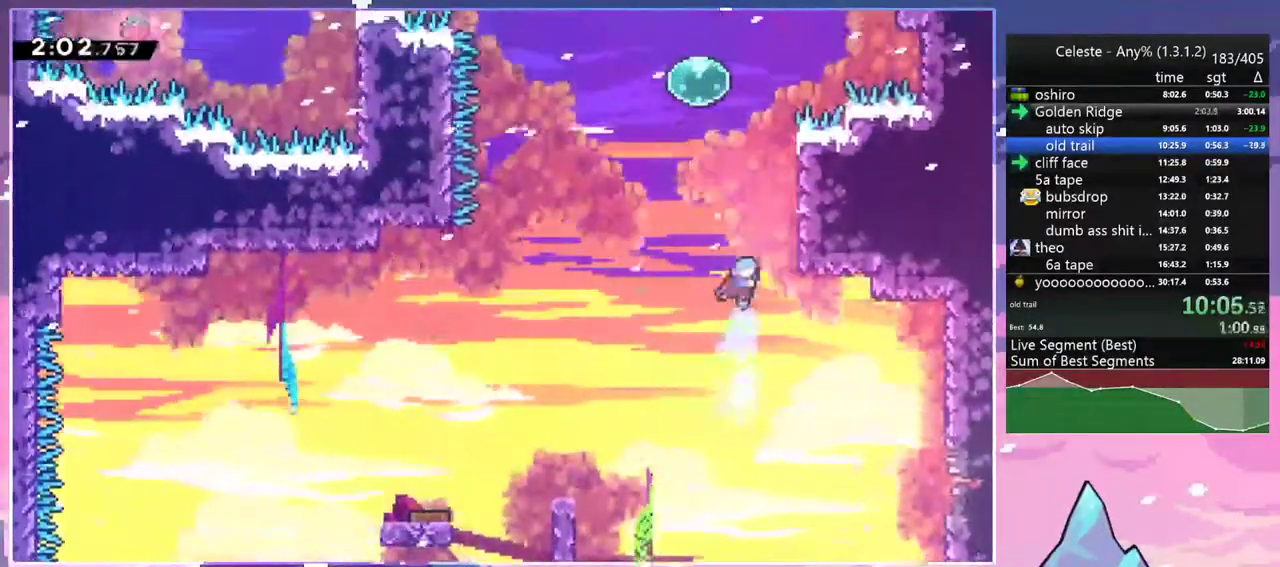
{"keys": [], "events": [[33, "dash", "up"], [267, "jump2", "down"], [350, "grab", "up"], [450, "jump2", "up"], [450, "up", "up"], [500, "right", "up"]]}
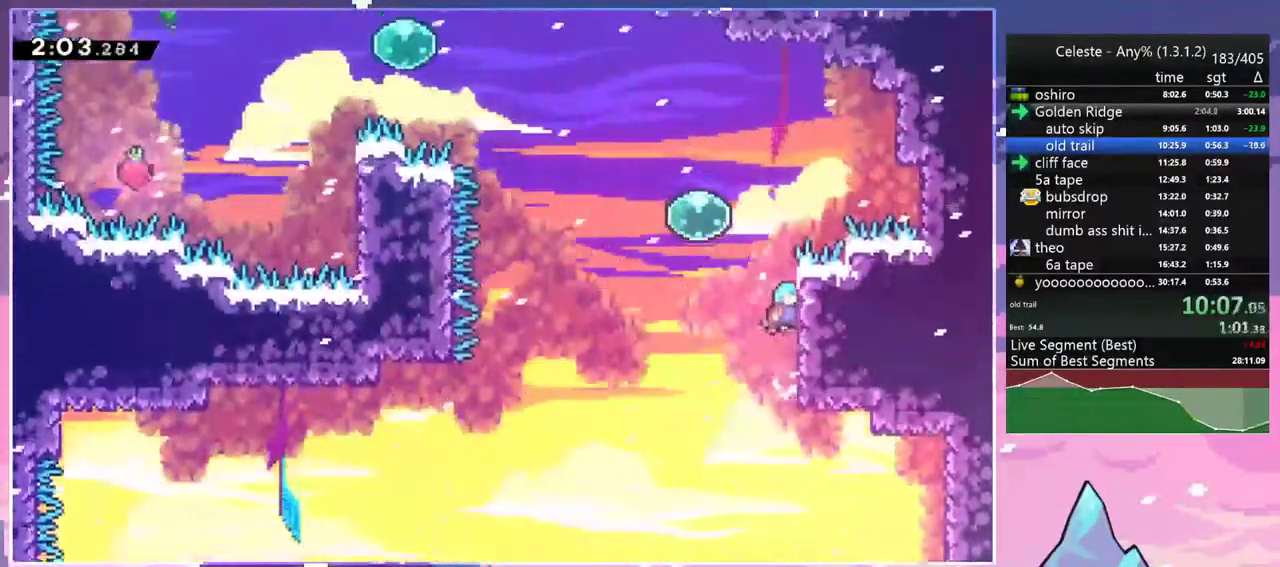
{"keys": ["left", "up"], "events": [[33, "jump2", "down"], [83, "left", "down"], [133, "up", "down"], [283, "dash", "down"], [367, "jump2", "up"], [417, "dash", "up"]]}
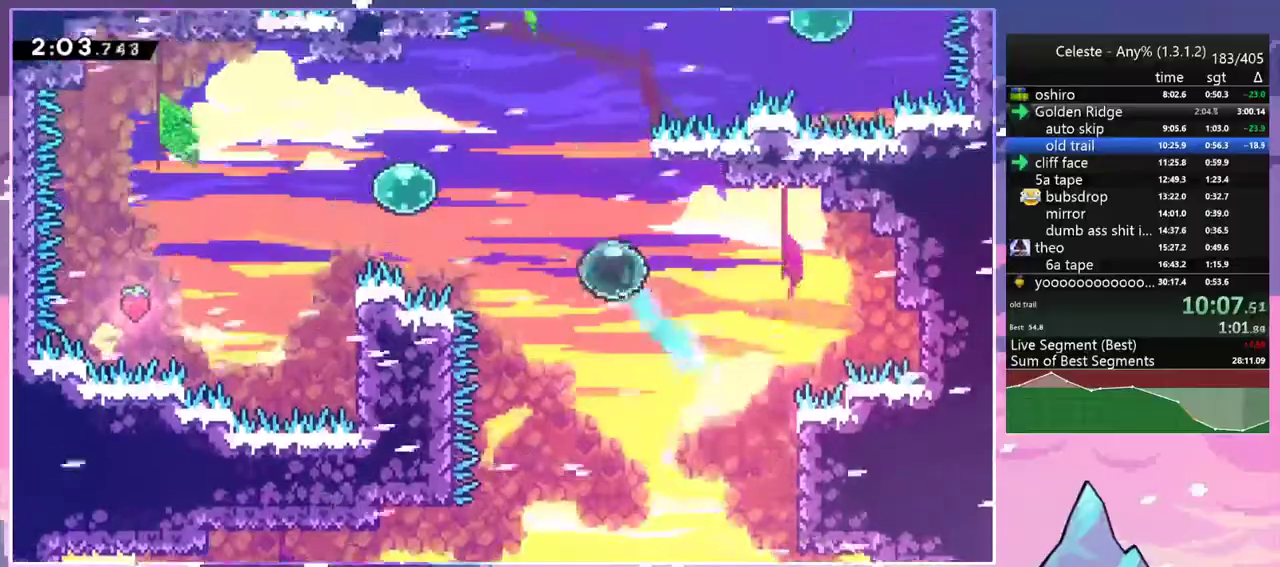
{"keys": ["dash", "up"], "events": [[17, "left", "up"], [100, "right", "down"], [283, "right", "up"], [333, "dash", "down"]]}
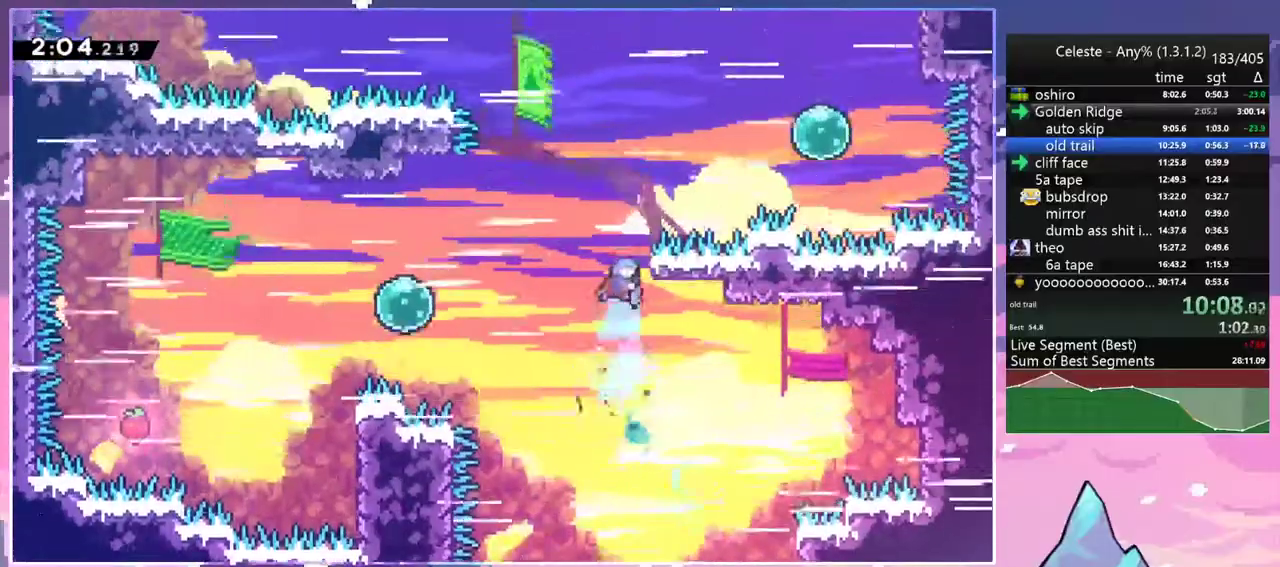
{"keys": ["jump2", "right"], "events": [[33, "right", "down"], [67, "jump2", "down"], [167, "dash", "up"], [167, "up", "up"]]}
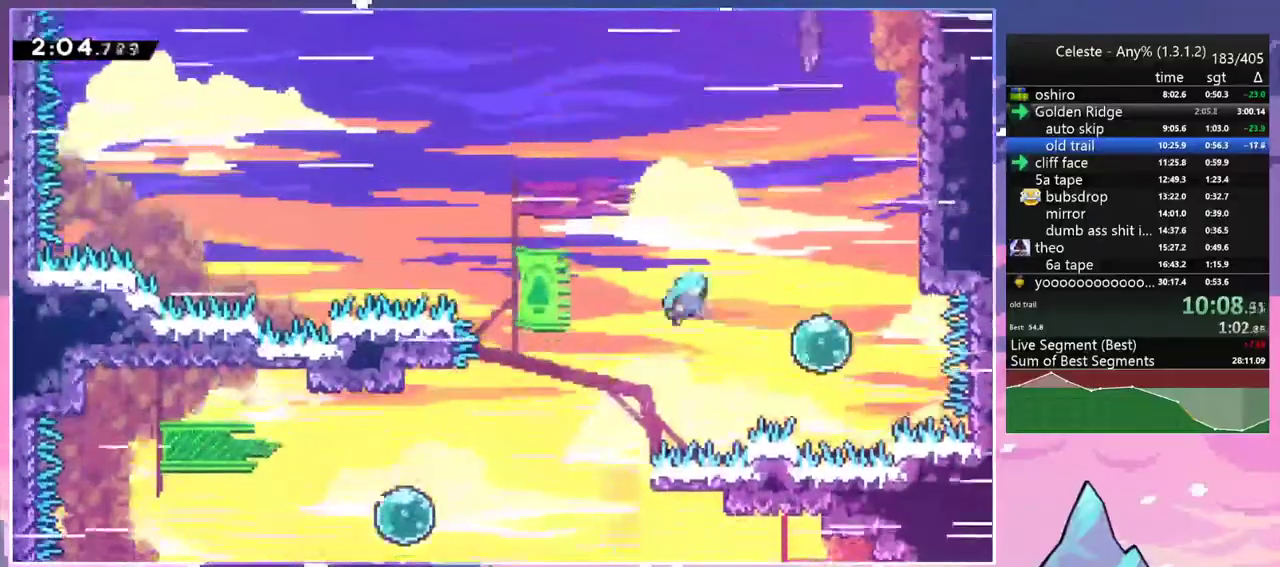
{"keys": ["up"], "events": [[133, "up", "down"], [183, "dash", "down"], [183, "right", "up"], [233, "jump2", "up"], [367, "dash", "up"]]}